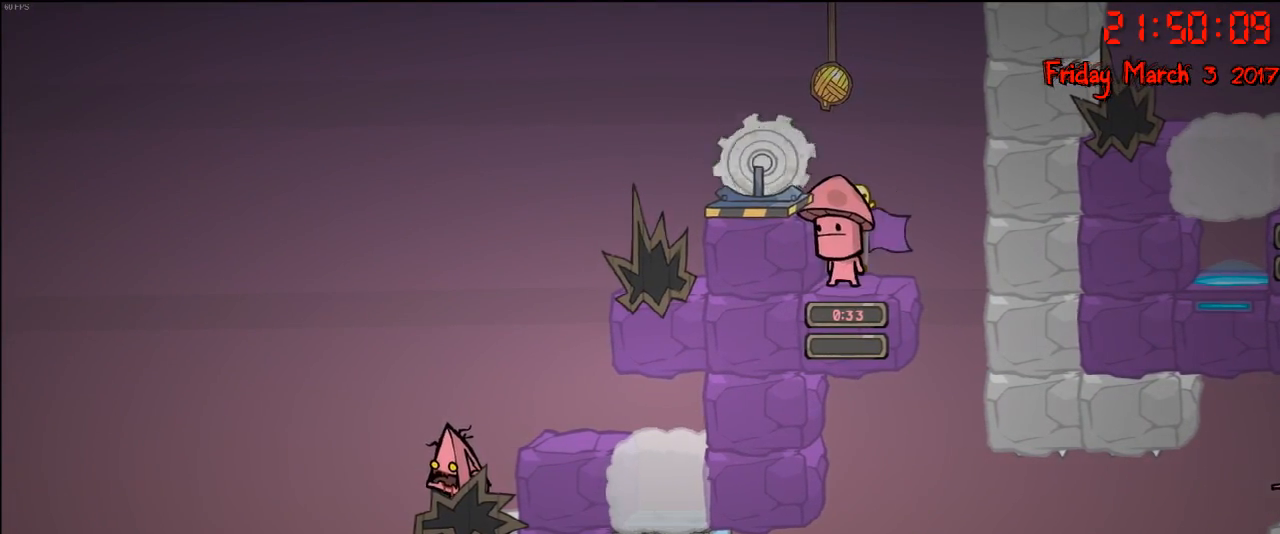
Gameplay with a controller (Xbox layout); each line is a JSON object with the inputs held at the frame after it. "events" lists button and stick changes between this image and that frame as [ms after this image, input, new state], when the widget could be followed in between.
{"buttons": [], "left_stick": "center", "right_stick": "center", "events": [[100, "left_stick", "right"], [117, "A", "down"], [283, "A", "up"], [417, "left_stick", "center"]]}
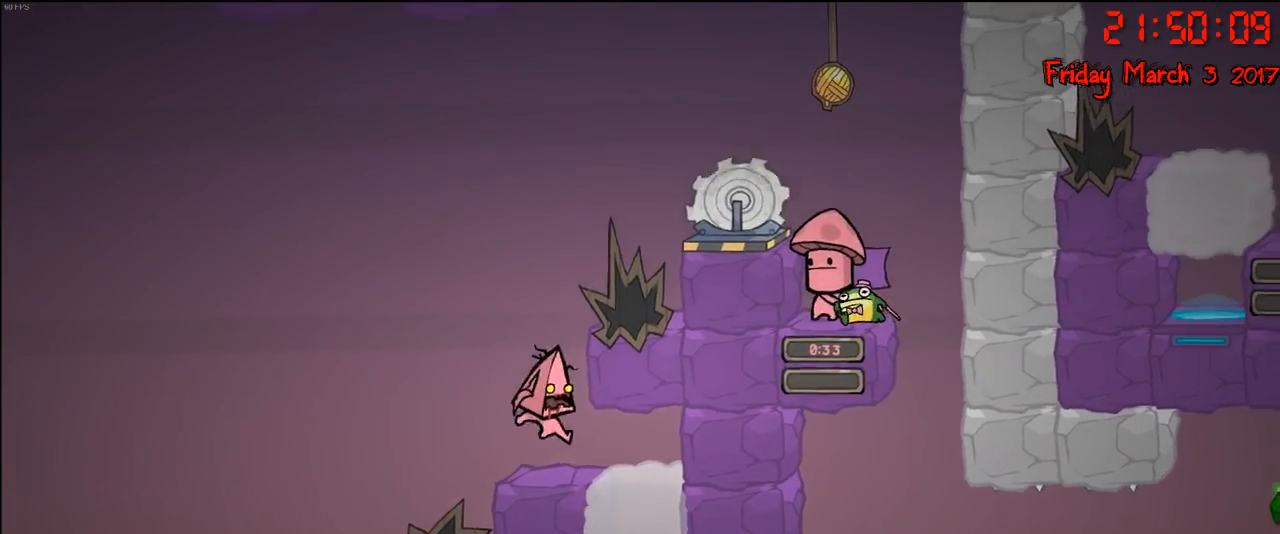
{"buttons": ["A"], "left_stick": "right", "right_stick": "center", "events": [[133, "A", "down"], [300, "A", "up"], [400, "A", "down"], [400, "left_stick", "right"]]}
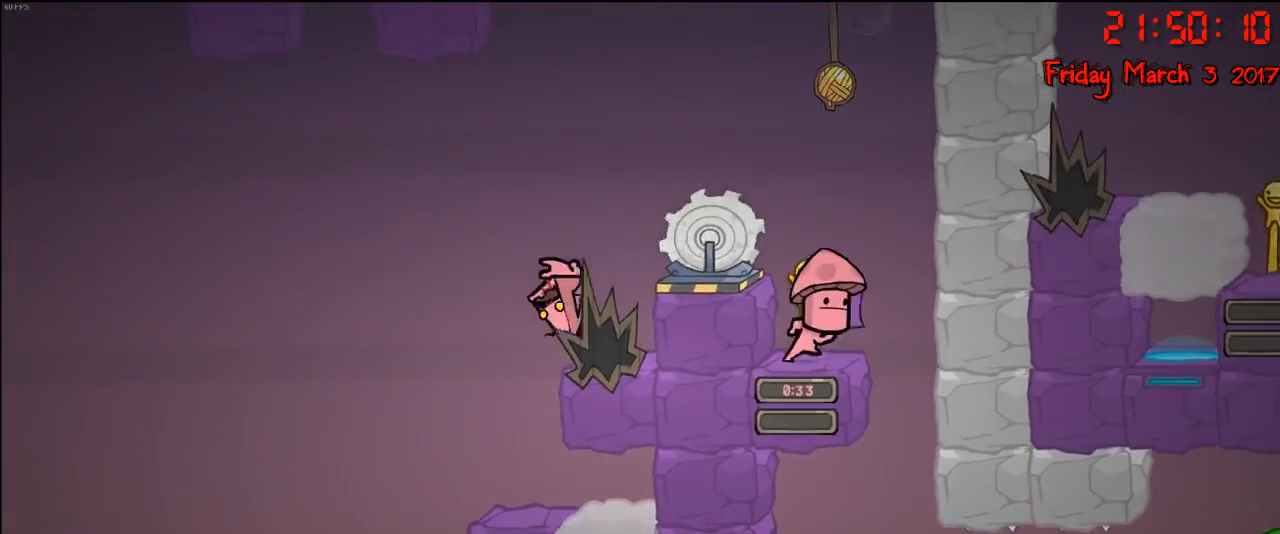
{"buttons": [], "left_stick": "center", "right_stick": "center", "events": [[100, "A", "up"], [133, "left_stick", "center"], [233, "left_stick", "left"], [300, "left_stick", "center"]]}
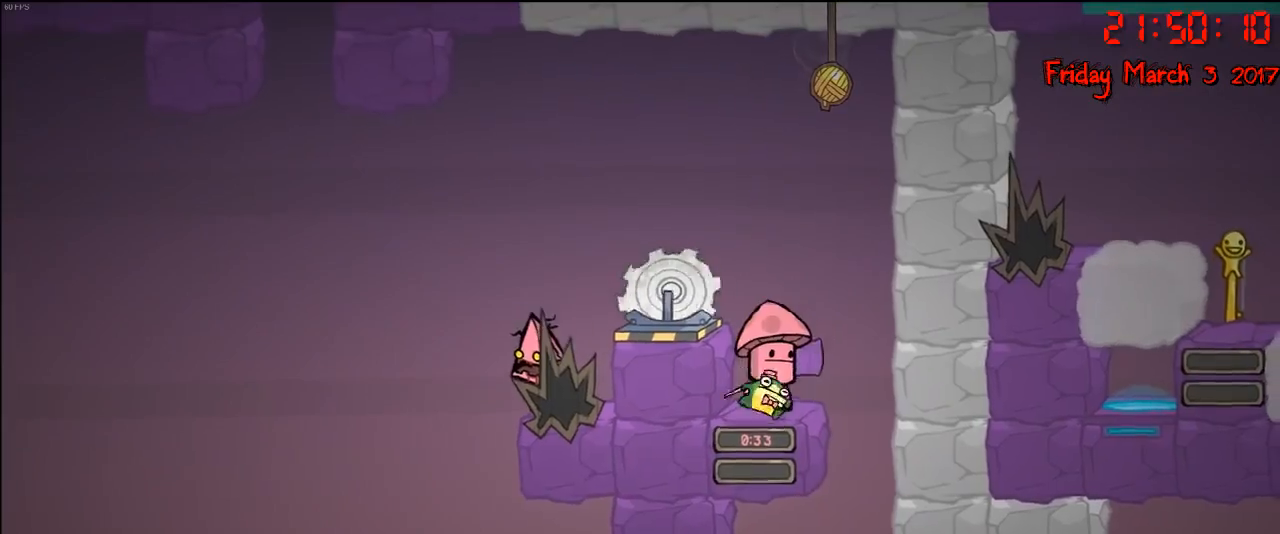
{"buttons": [], "left_stick": "center", "right_stick": "center", "events": [[333, "A", "down"], [467, "A", "up"]]}
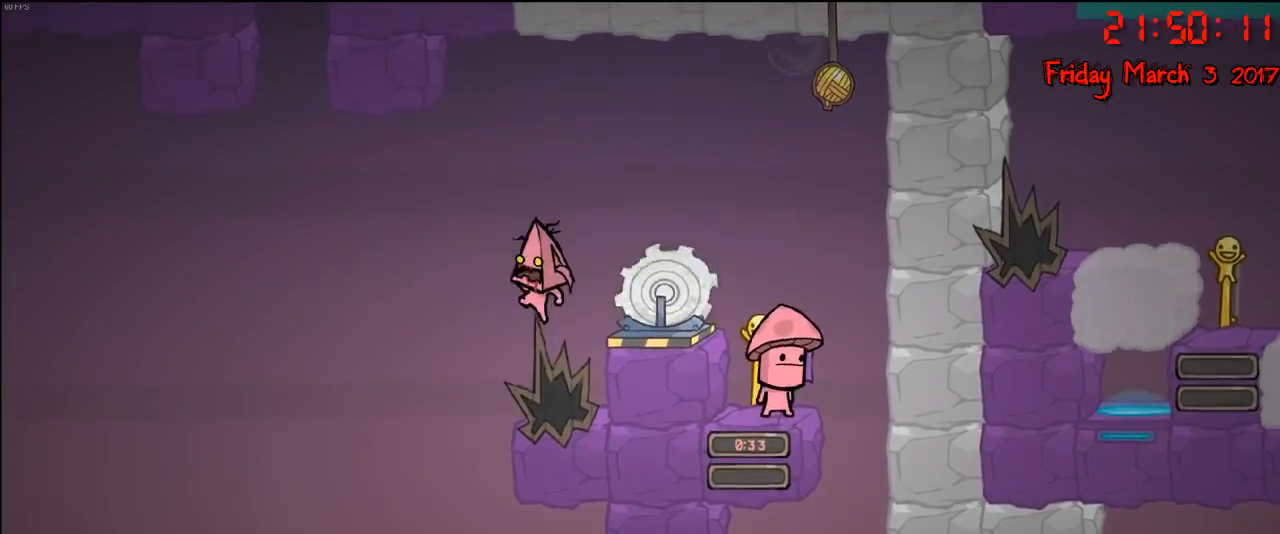
{"buttons": [], "left_stick": "center", "right_stick": "center", "events": []}
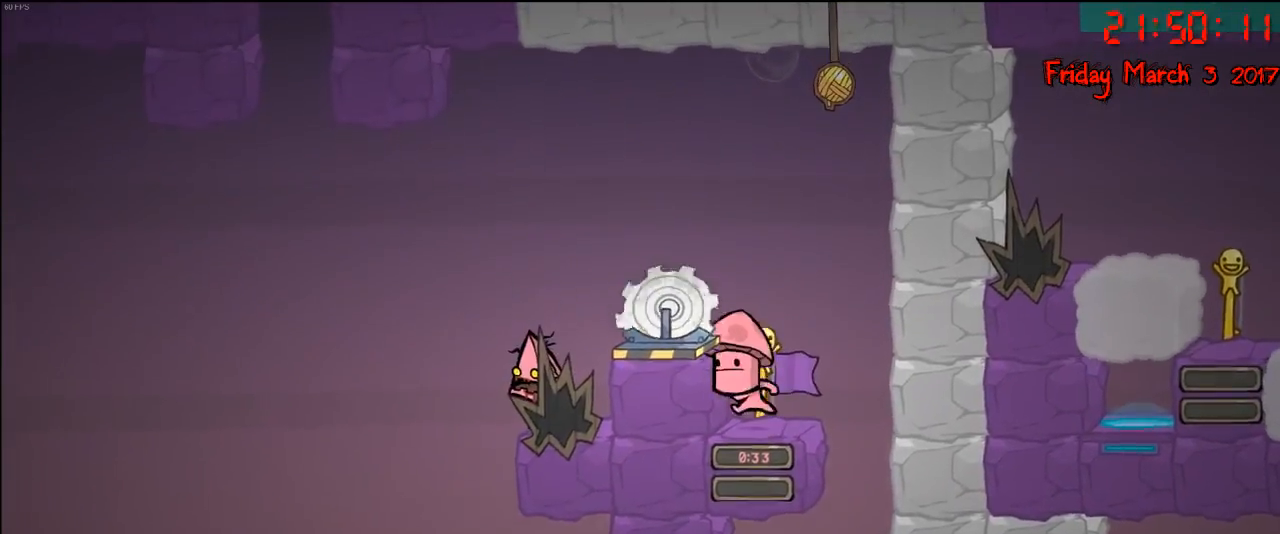
{"buttons": [], "left_stick": "left", "right_stick": "center", "events": [[467, "left_stick", "left"]]}
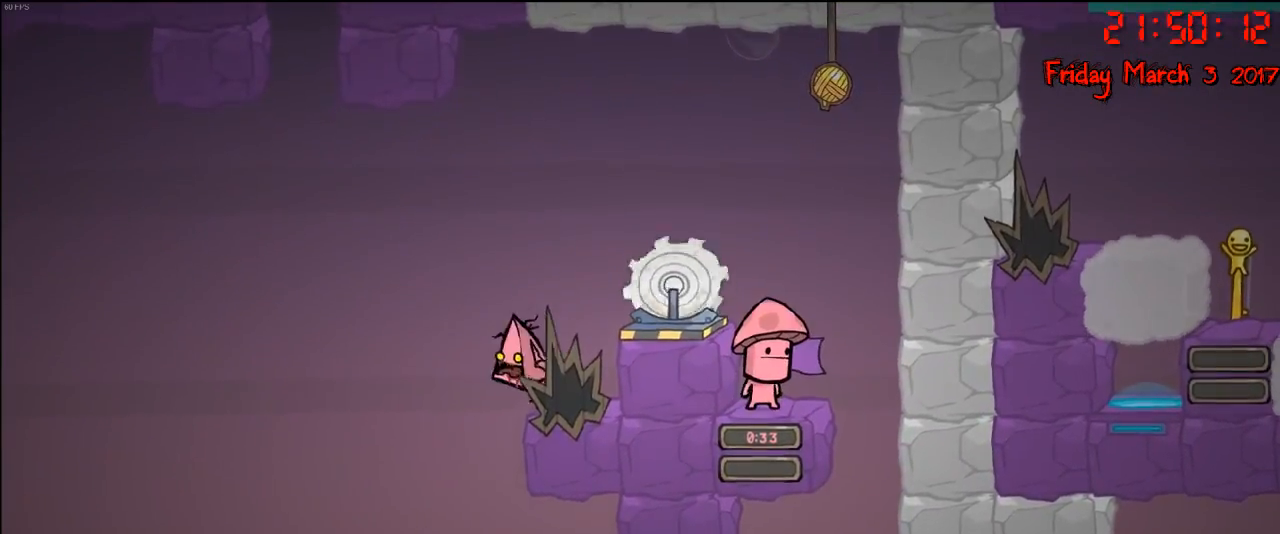
{"buttons": [], "left_stick": "left", "right_stick": "center", "events": [[267, "left_stick", "center"], [400, "left_stick", "left"]]}
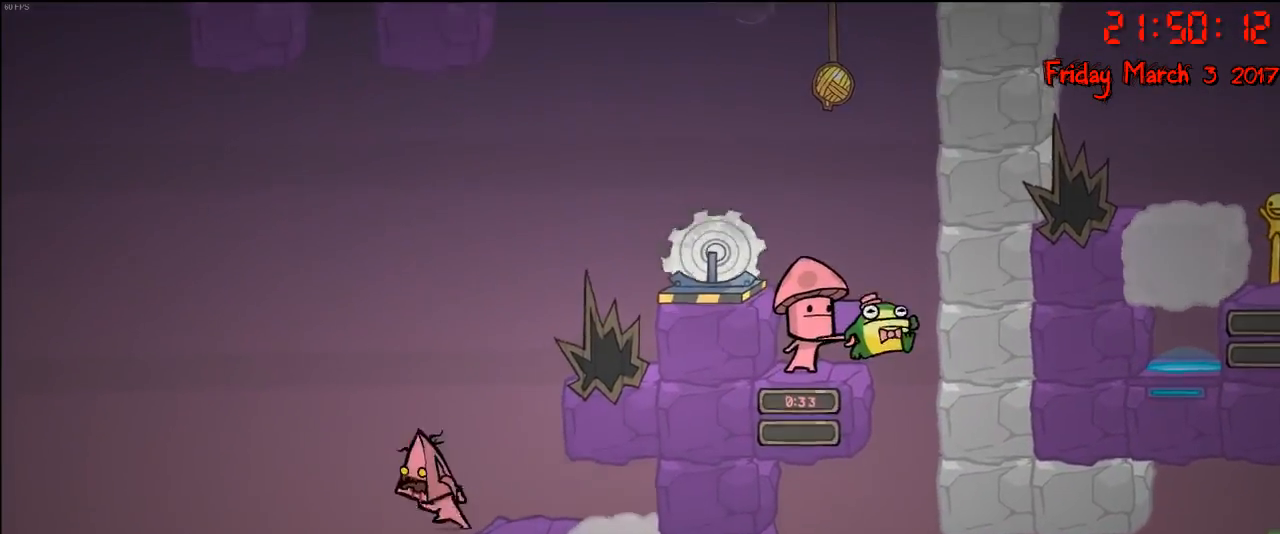
{"buttons": [], "left_stick": "left", "right_stick": "center", "events": []}
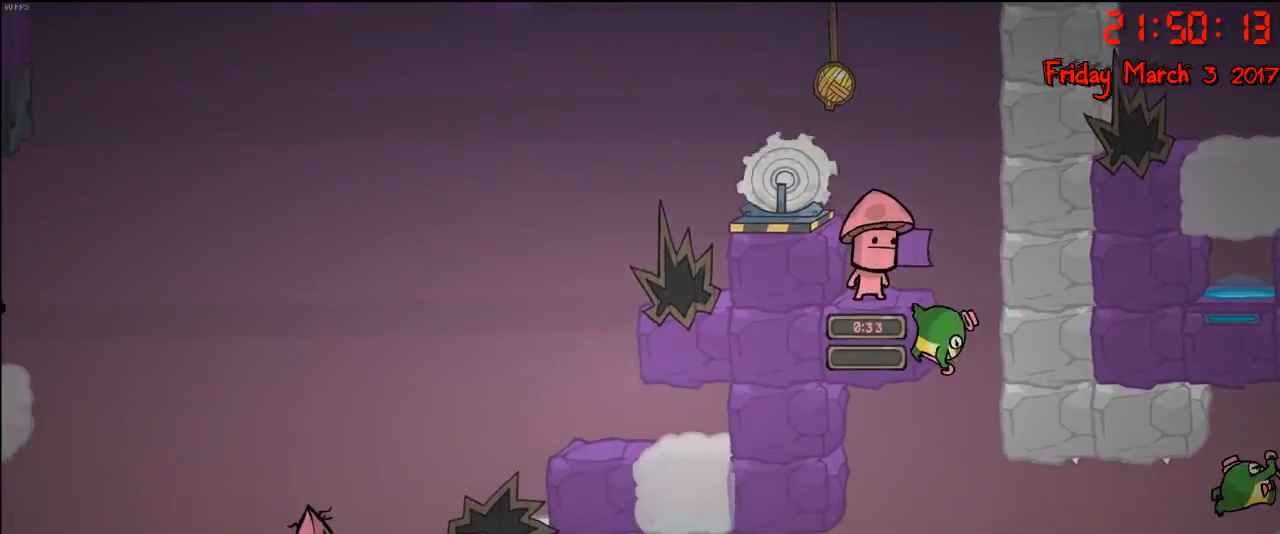
{"buttons": [], "left_stick": "right", "right_stick": "center", "events": [[383, "left_stick", "right"]]}
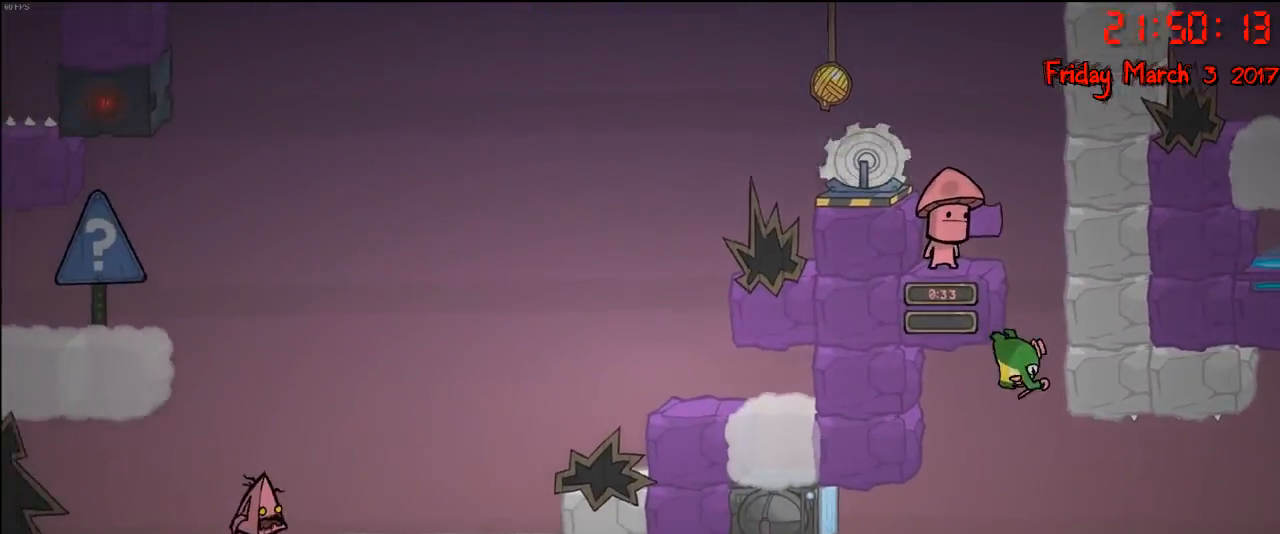
{"buttons": ["A"], "left_stick": "left", "right_stick": "center", "events": [[250, "left_stick", "center"], [300, "left_stick", "left"], [350, "A", "down"]]}
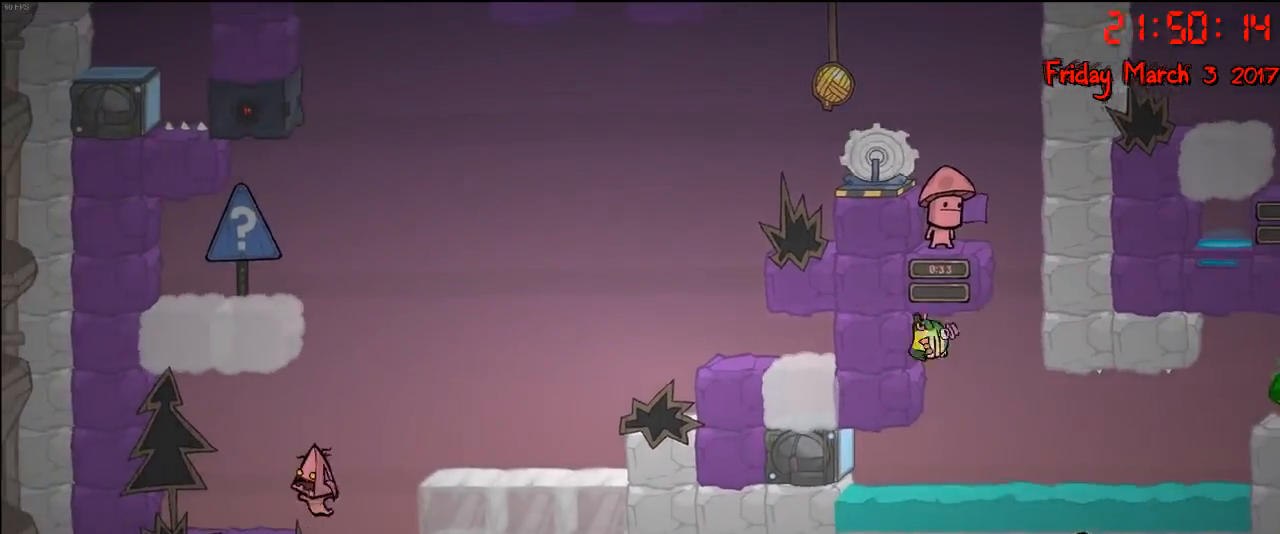
{"buttons": [], "left_stick": "left", "right_stick": "center", "events": [[67, "A", "up"], [100, "left_stick", "center"], [150, "left_stick", "right"], [317, "left_stick", "center"], [433, "left_stick", "left"]]}
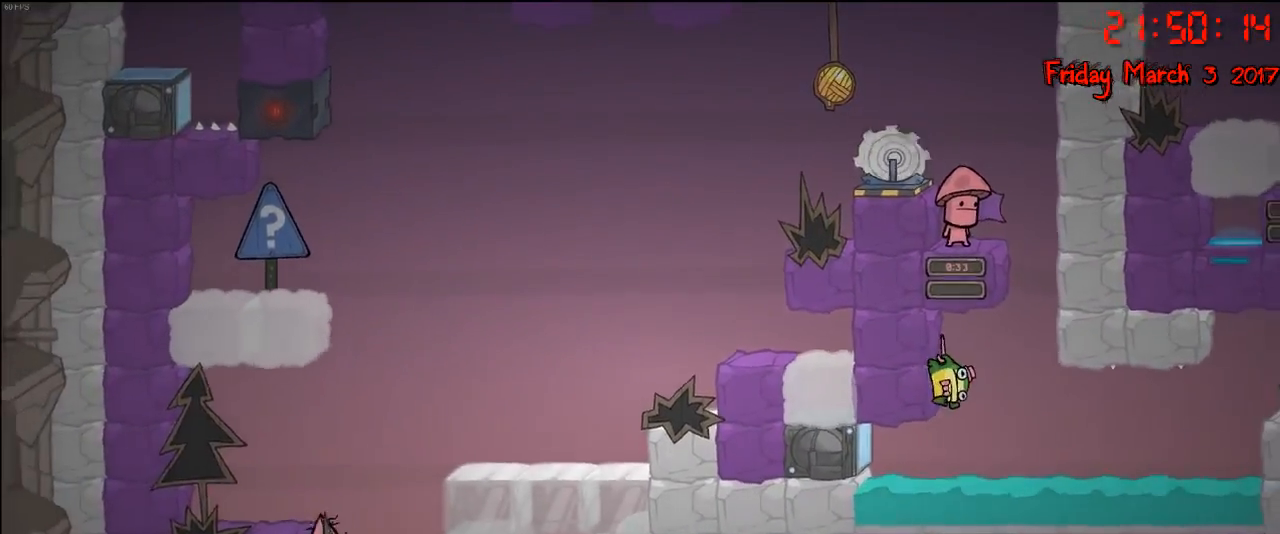
{"buttons": ["A"], "left_stick": "right", "right_stick": "center", "events": [[50, "left_stick", "center"], [100, "A", "down"], [133, "left_stick", "right"], [267, "A", "up"], [333, "A", "down"]]}
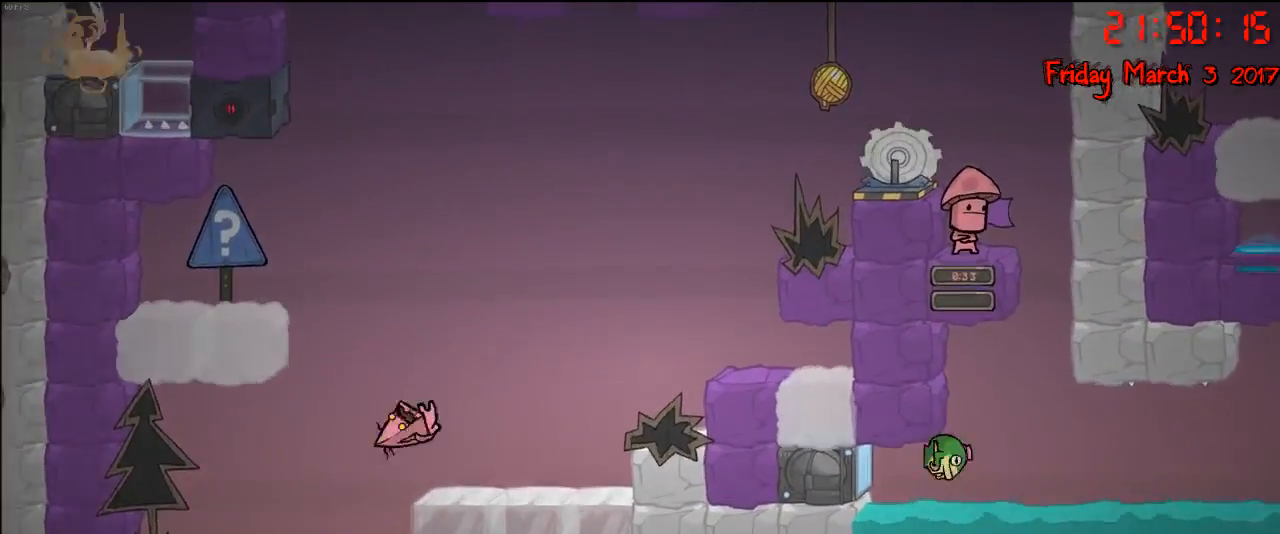
{"buttons": [], "left_stick": "center", "right_stick": "center", "events": [[50, "A", "up"], [467, "left_stick", "center"]]}
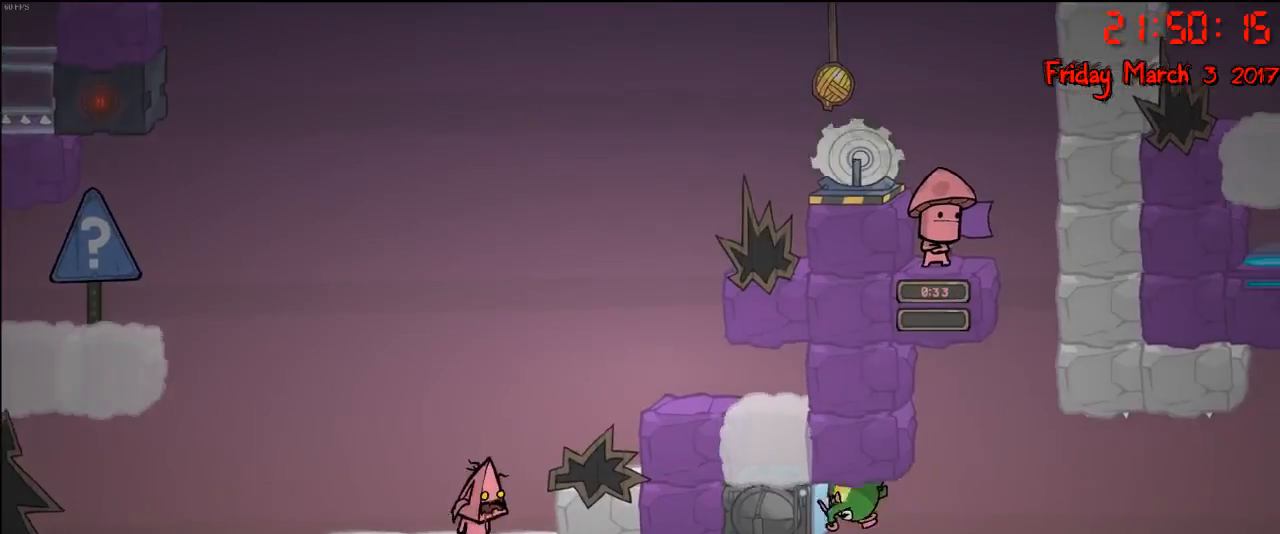
{"buttons": [], "left_stick": "right", "right_stick": "center", "events": [[133, "left_stick", "right"], [333, "A", "down"], [500, "A", "up"]]}
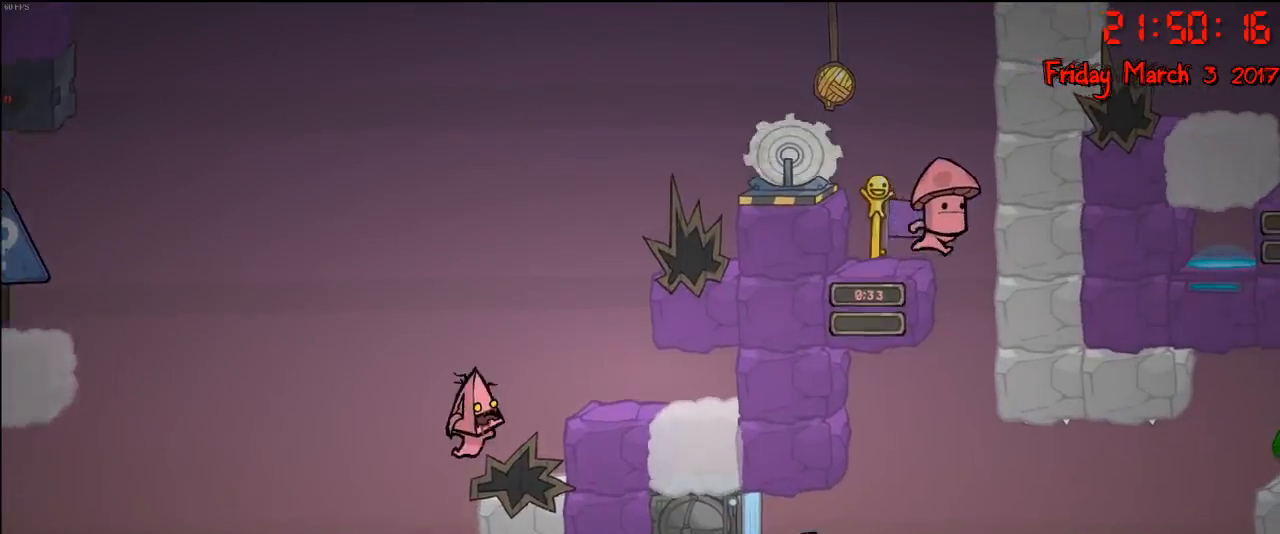
{"buttons": [], "left_stick": "center", "right_stick": "center", "events": [[217, "left_stick", "center"]]}
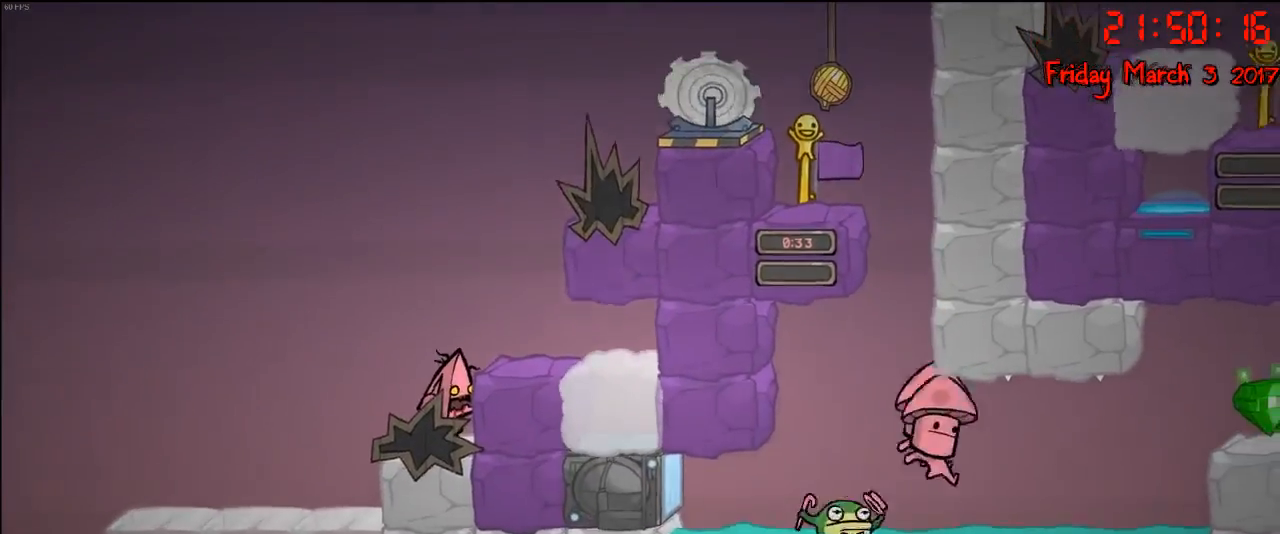
{"buttons": [], "left_stick": "center", "right_stick": "center", "events": []}
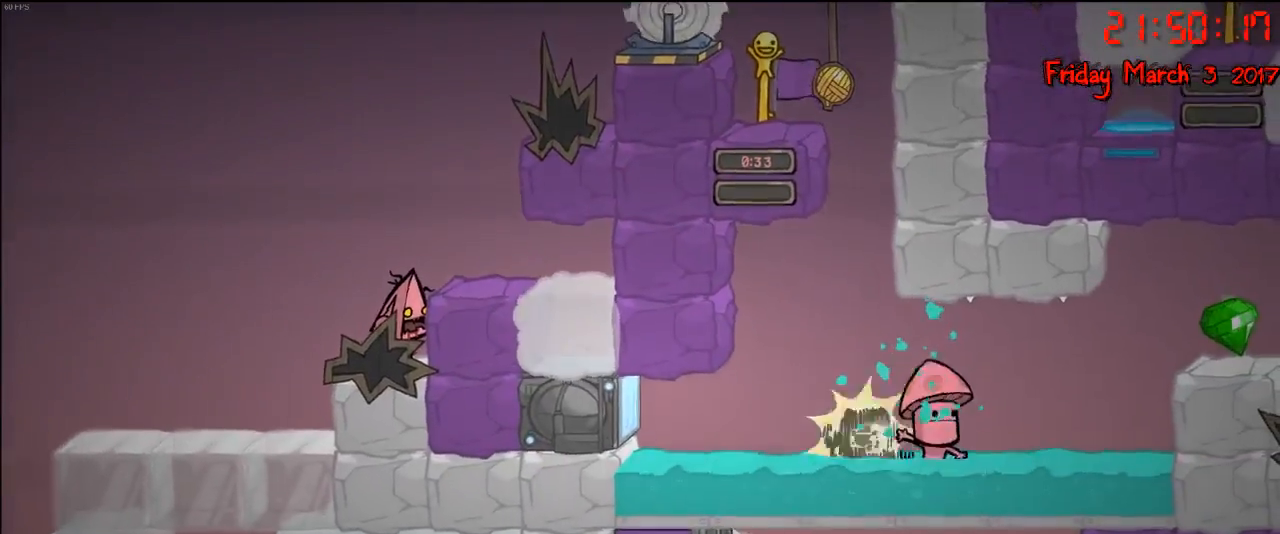
{"buttons": [], "left_stick": "center", "right_stick": "center", "events": []}
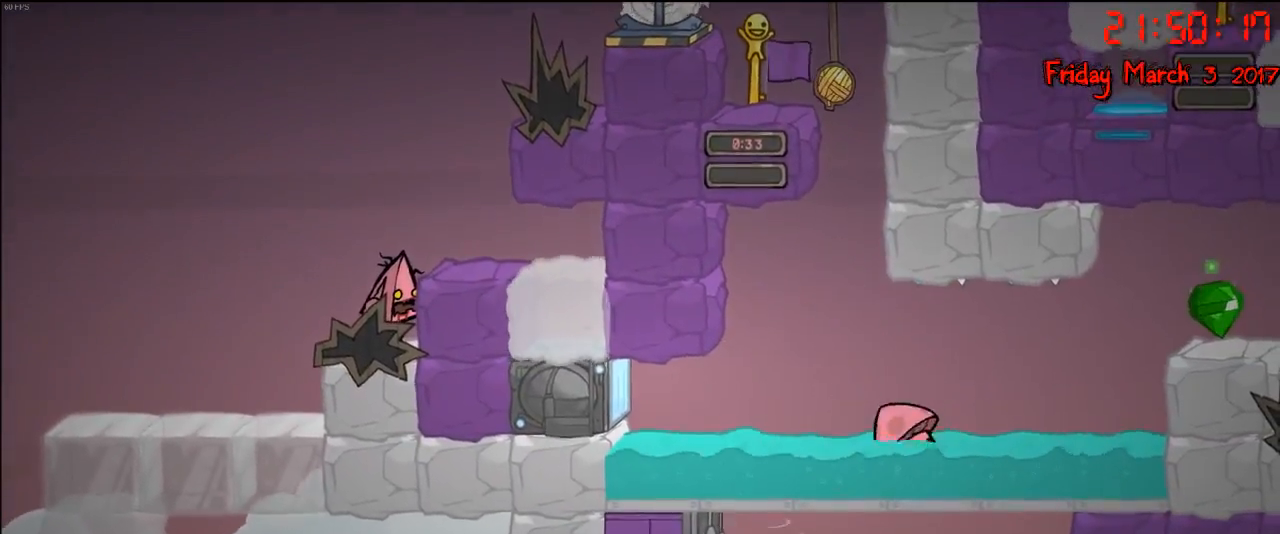
{"buttons": [], "left_stick": "center", "right_stick": "center", "events": []}
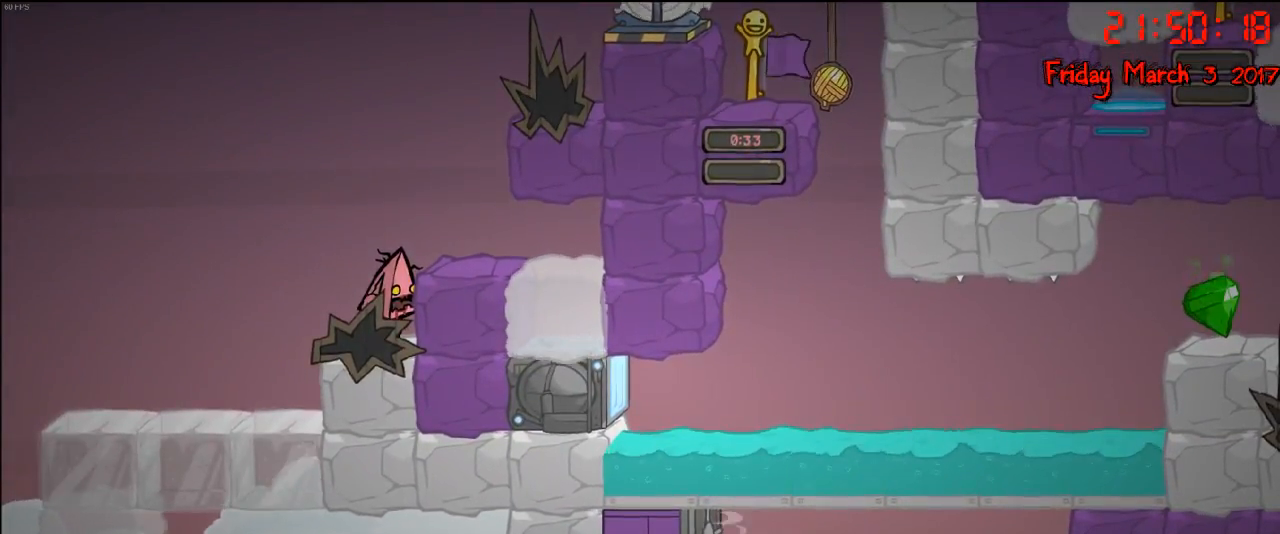
{"buttons": [], "left_stick": "center", "right_stick": "center", "events": []}
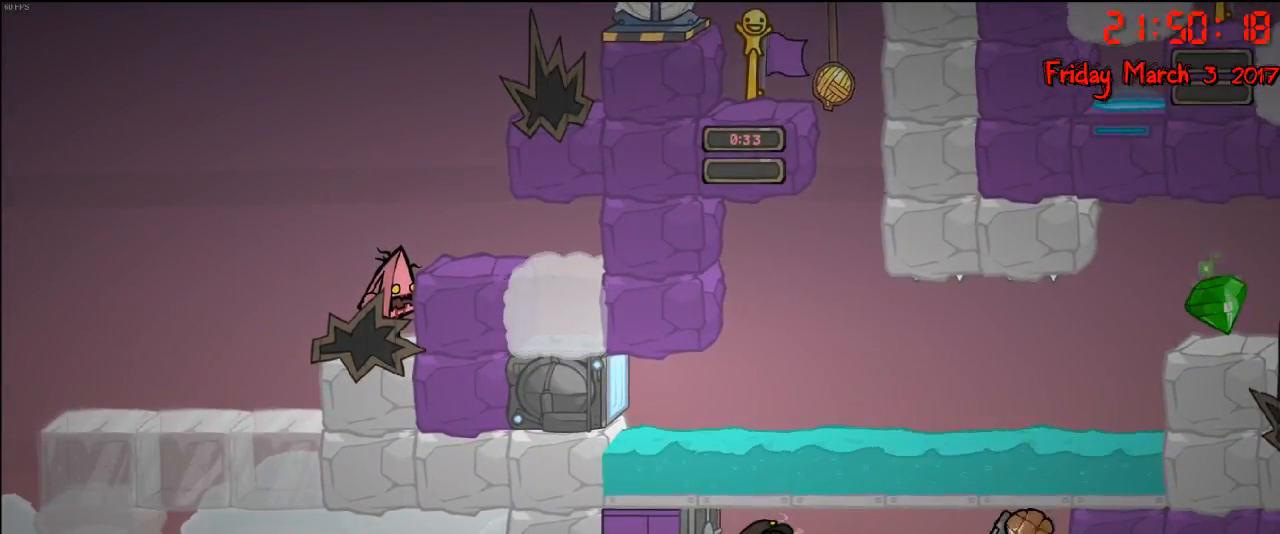
{"buttons": [], "left_stick": "center", "right_stick": "center", "events": []}
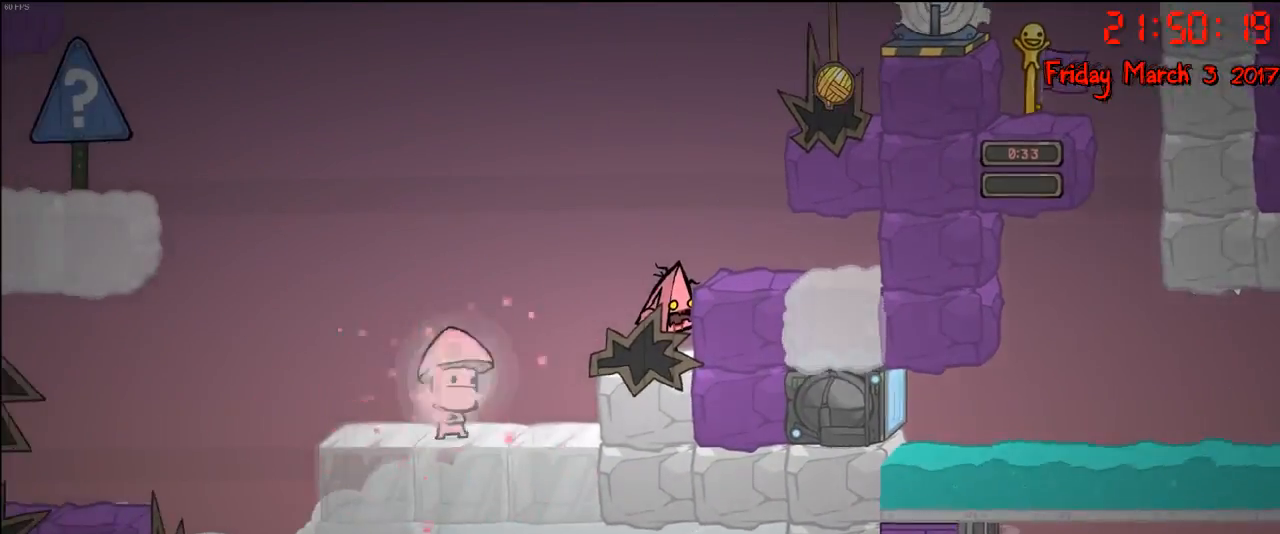
{"buttons": [], "left_stick": "center", "right_stick": "center", "events": []}
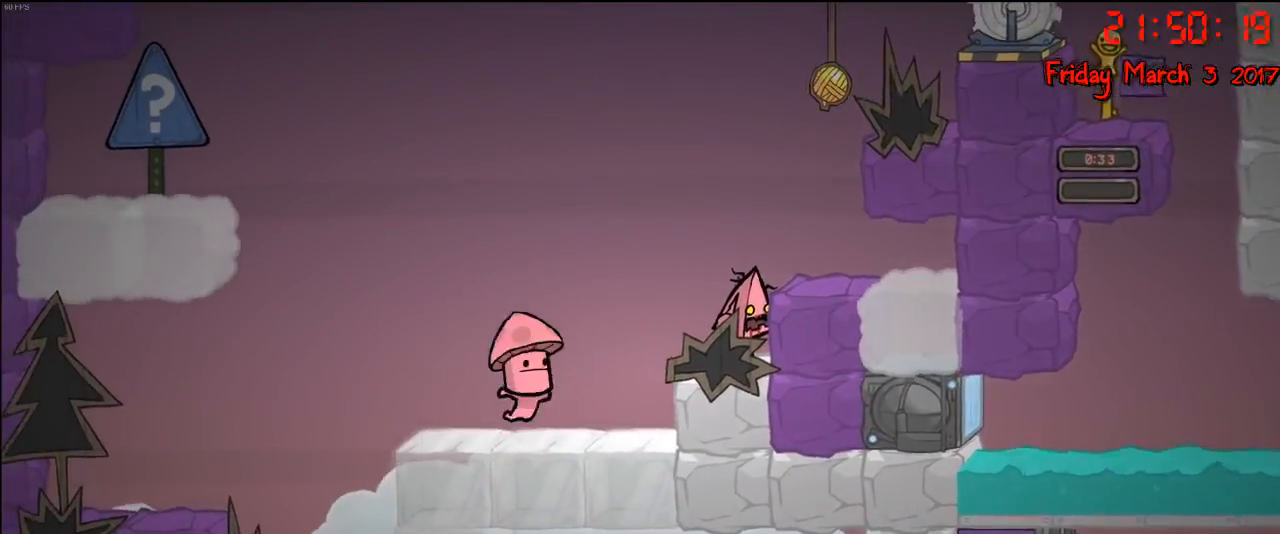
{"buttons": [], "left_stick": "center", "right_stick": "center", "events": []}
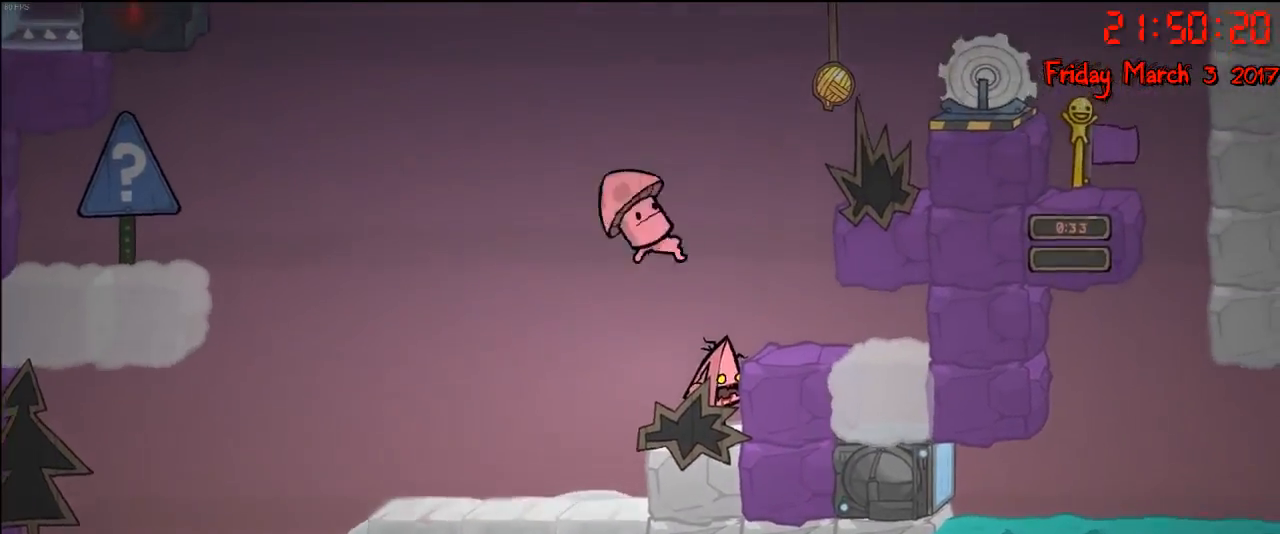
{"buttons": [], "left_stick": "center", "right_stick": "center", "events": []}
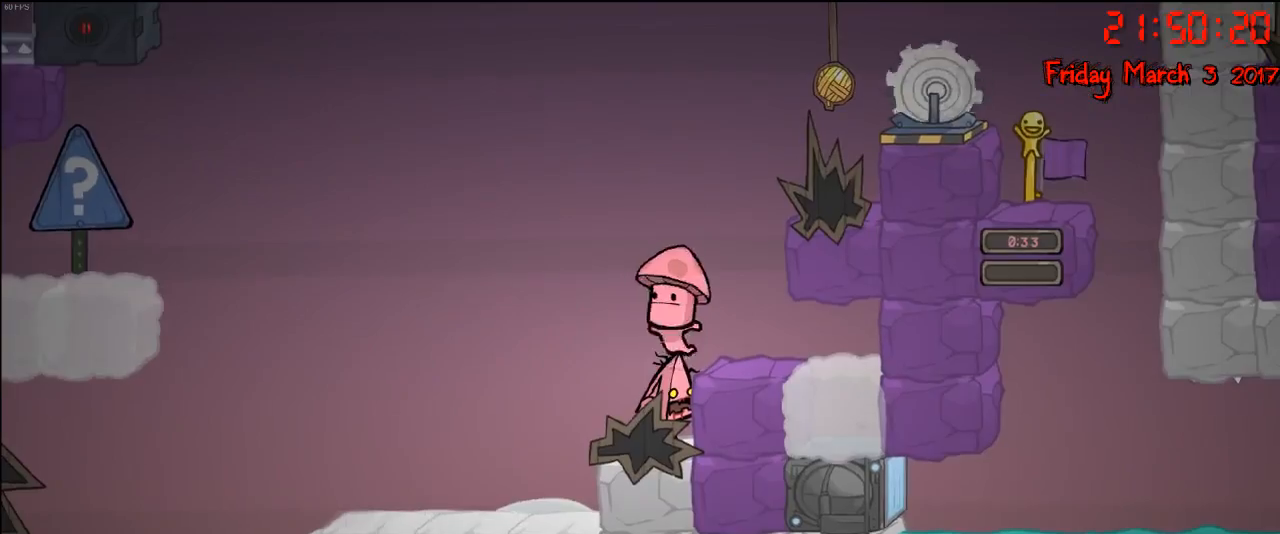
{"buttons": [], "left_stick": "center", "right_stick": "center", "events": []}
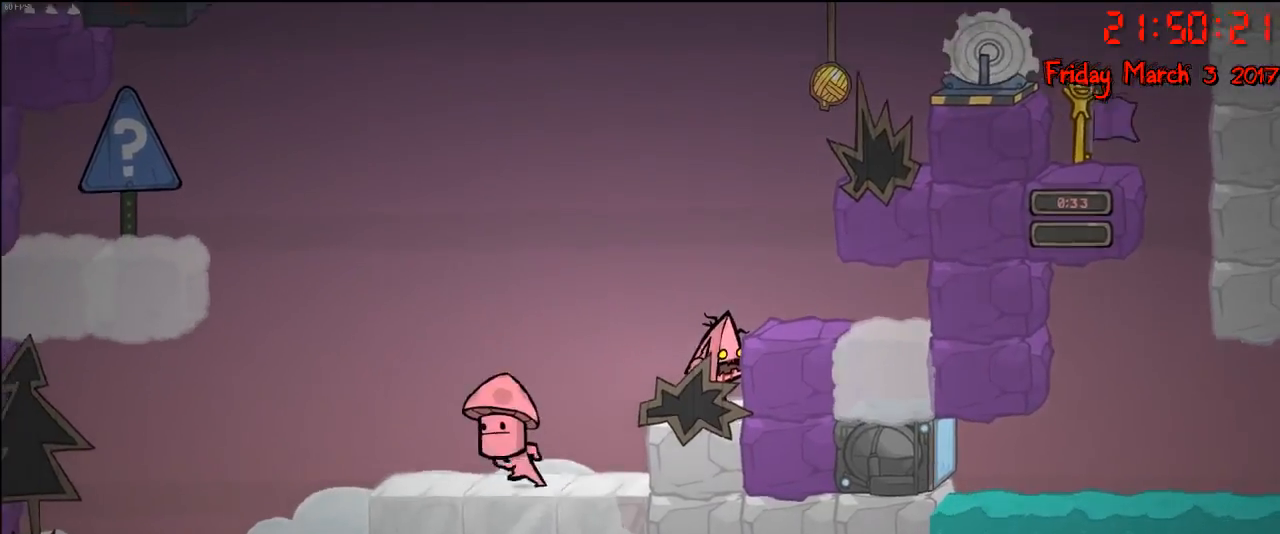
{"buttons": [], "left_stick": "left", "right_stick": "center", "events": [[333, "left_stick", "left"]]}
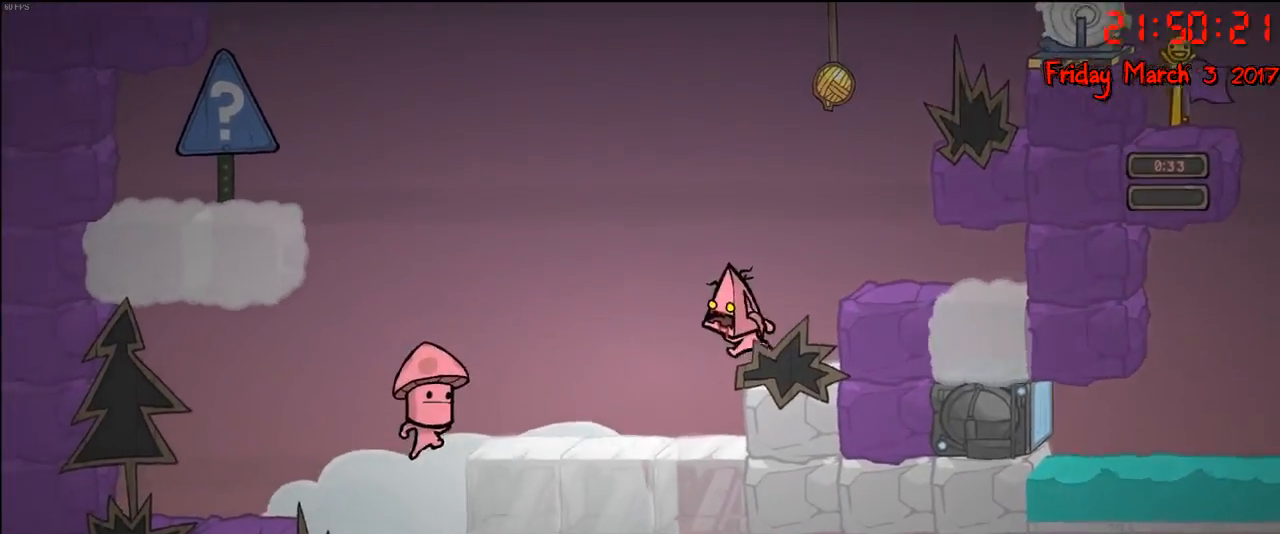
{"buttons": [], "left_stick": "left", "right_stick": "center", "events": []}
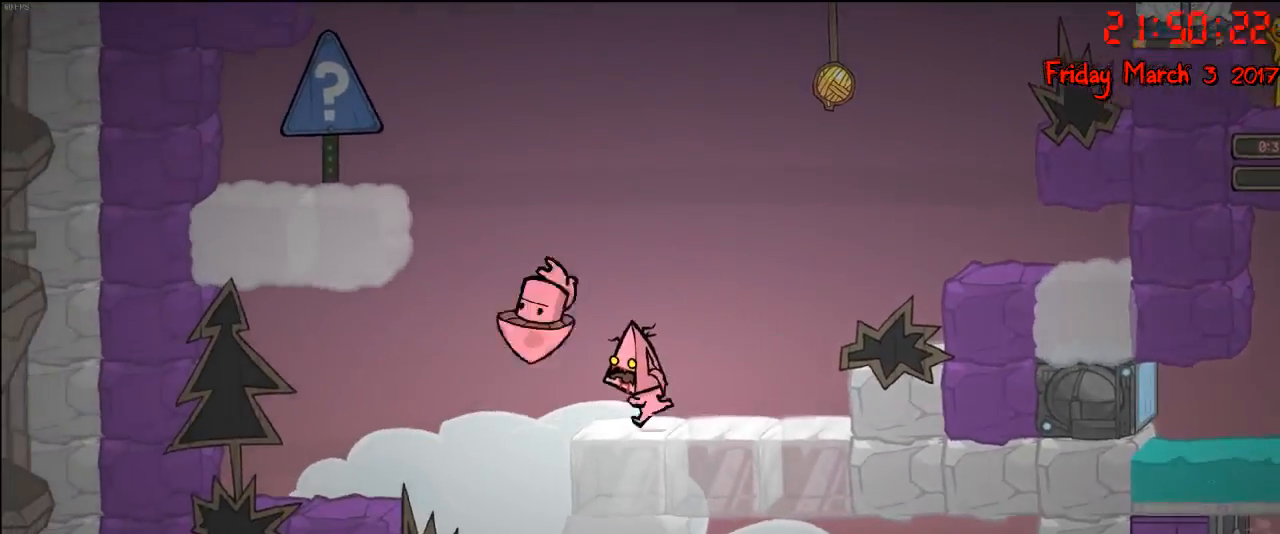
{"buttons": [], "left_stick": "right", "right_stick": "center", "events": [[400, "left_stick", "right"]]}
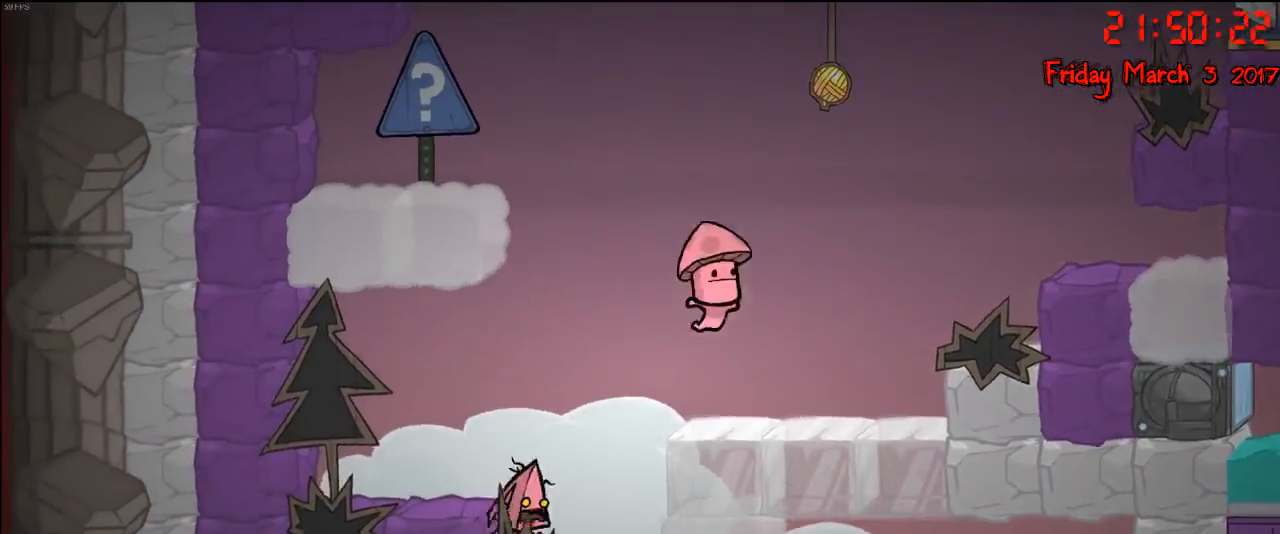
{"buttons": [], "left_stick": "right", "right_stick": "center", "events": []}